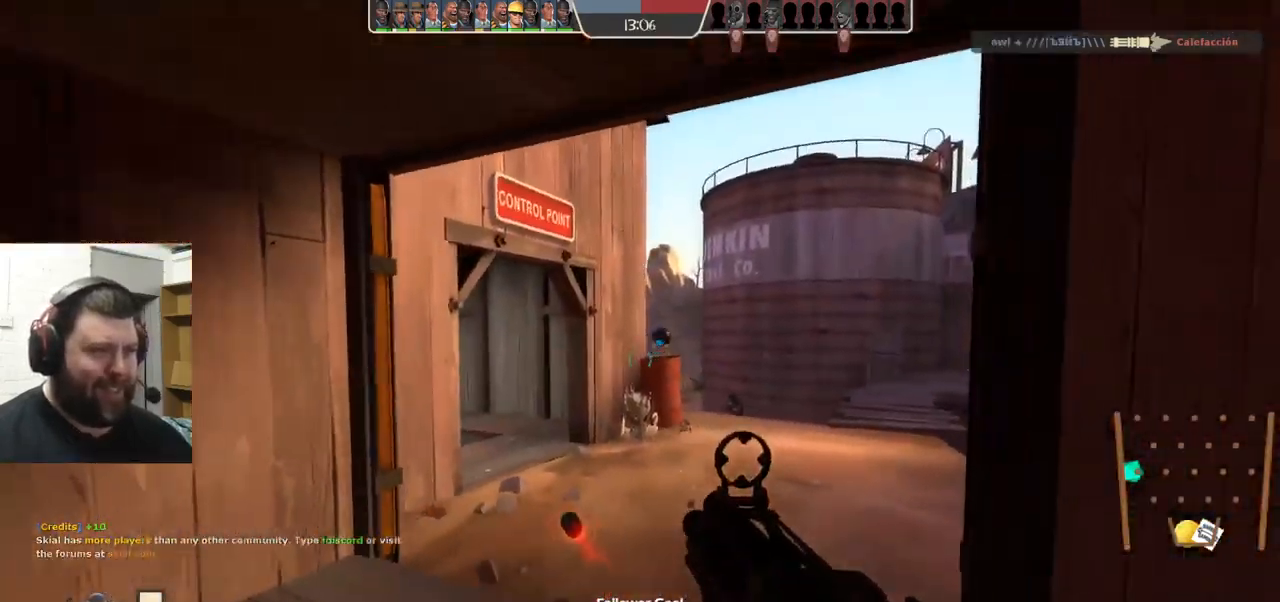
Gameplay with a controller (PlayStation layout); each line is a JSON object with the inputs held at the frame after it. "events" lists button and stick changes between this image and that frame as [ms after this image, input, new state], when the widget could be followed in between. Not read: L1 R1 R3.
{"buttons": ["R2"], "left_stick": "up", "right_stick": "center", "events": [[100, "left_stick", "up"], [183, "left_stick", "up-right"], [300, "left_stick", "down-right"], [350, "left_stick", "down-left"], [500, "left_stick", "up"]]}
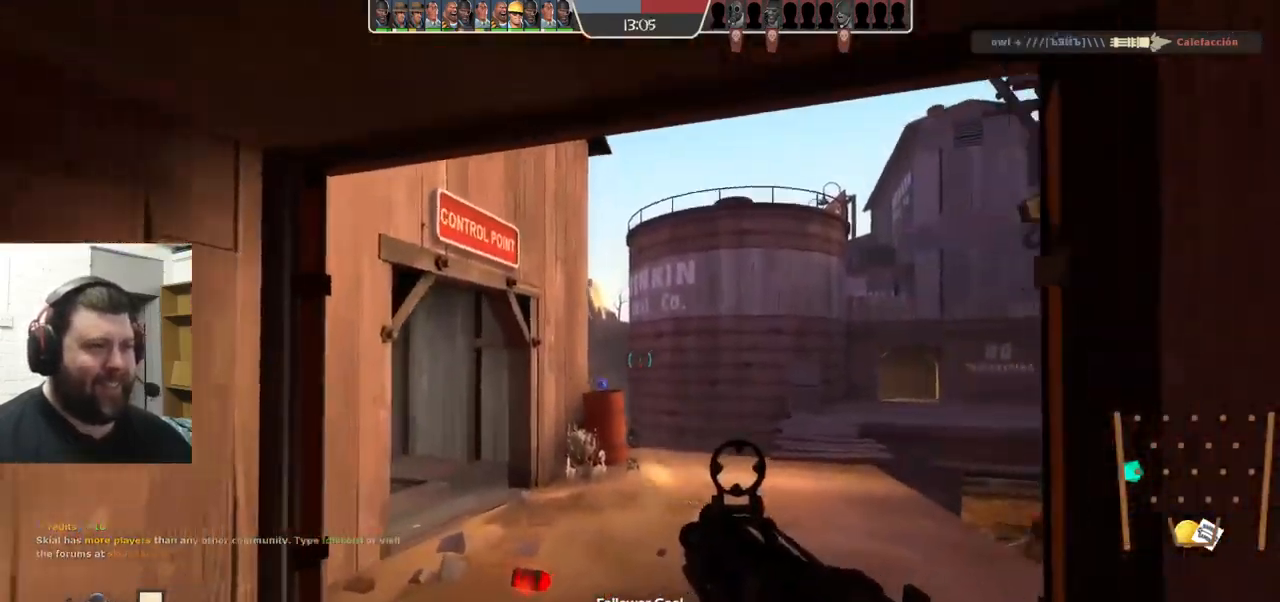
{"buttons": ["R2"], "left_stick": "down-left", "right_stick": "center", "events": [[117, "left_stick", "right"], [167, "left_stick", "down-left"], [267, "left_stick", "up-left"], [317, "left_stick", "up-right"], [467, "left_stick", "down-left"]]}
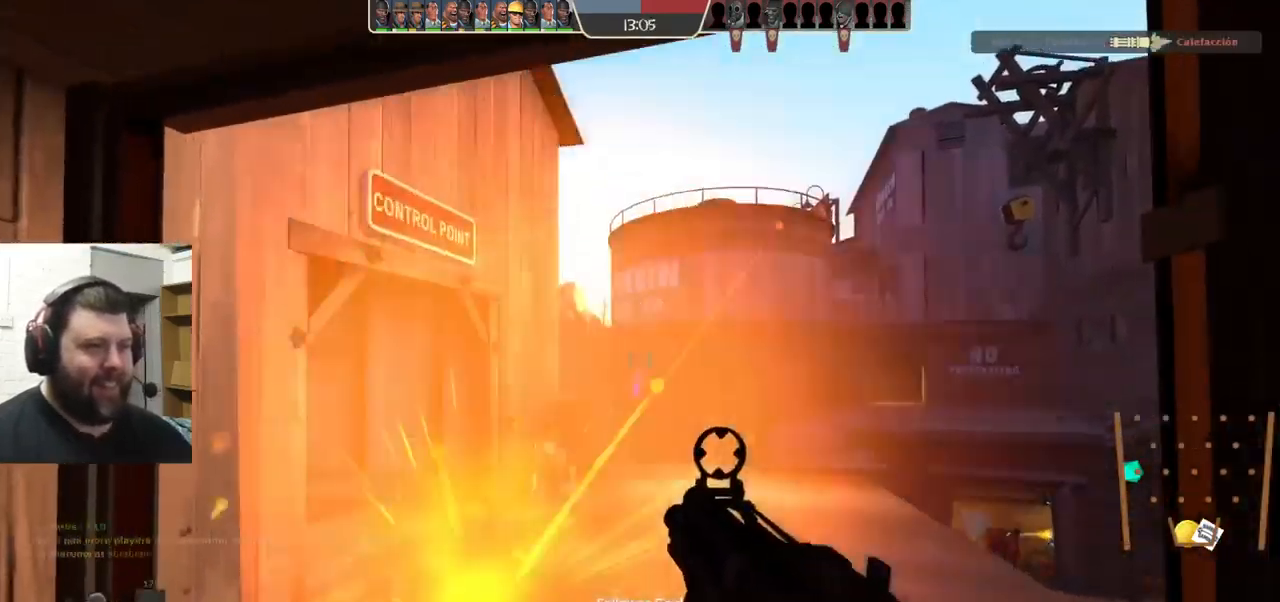
{"buttons": ["SQUARE"], "left_stick": "down-left", "right_stick": "center", "events": [[233, "R2", "up"], [367, "SQUARE", "down"], [433, "SQUARE", "up"], [500, "SQUARE", "down"]]}
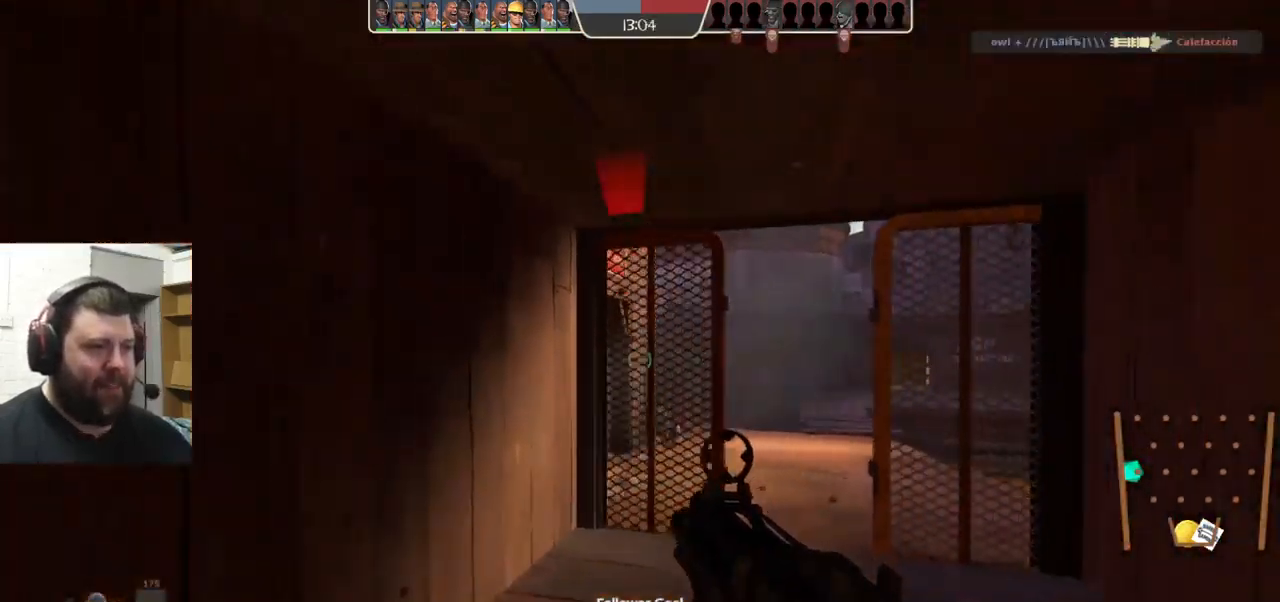
{"buttons": [], "left_stick": "down-right", "right_stick": "right", "events": [[83, "SQUARE", "up"], [150, "SQUARE", "down"], [217, "SQUARE", "up"], [217, "left_stick", "down"], [350, "left_stick", "down-right"], [383, "right_stick", "right"]]}
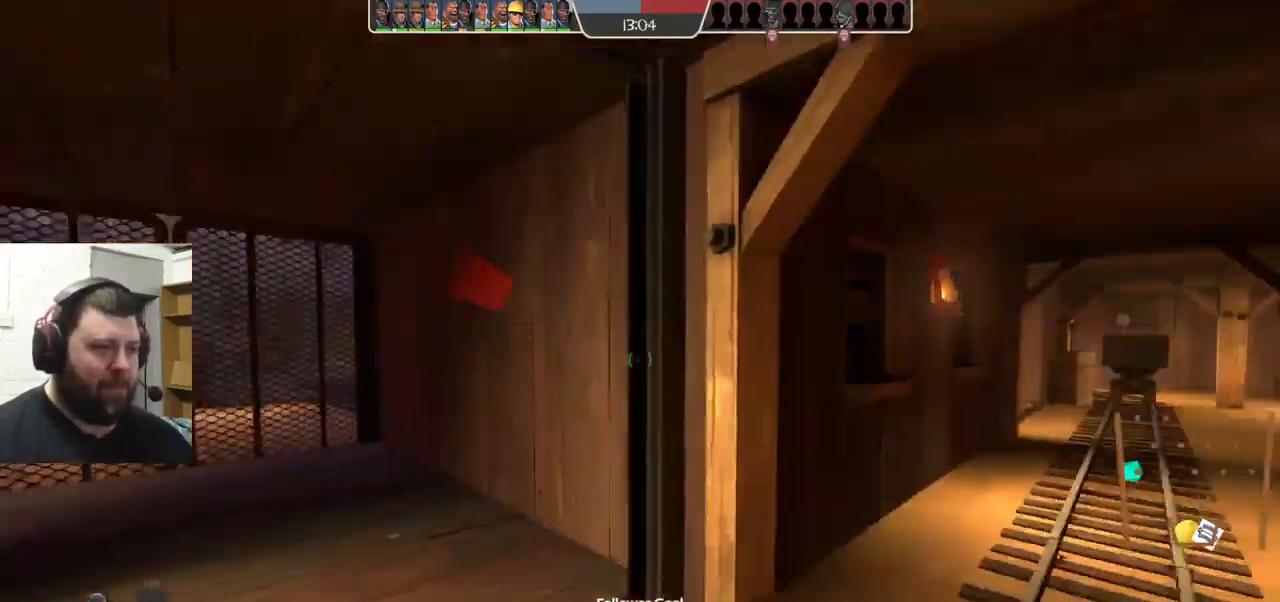
{"buttons": [], "left_stick": "center", "right_stick": "center", "events": [[33, "left_stick", "center"], [50, "right_stick", "center"]]}
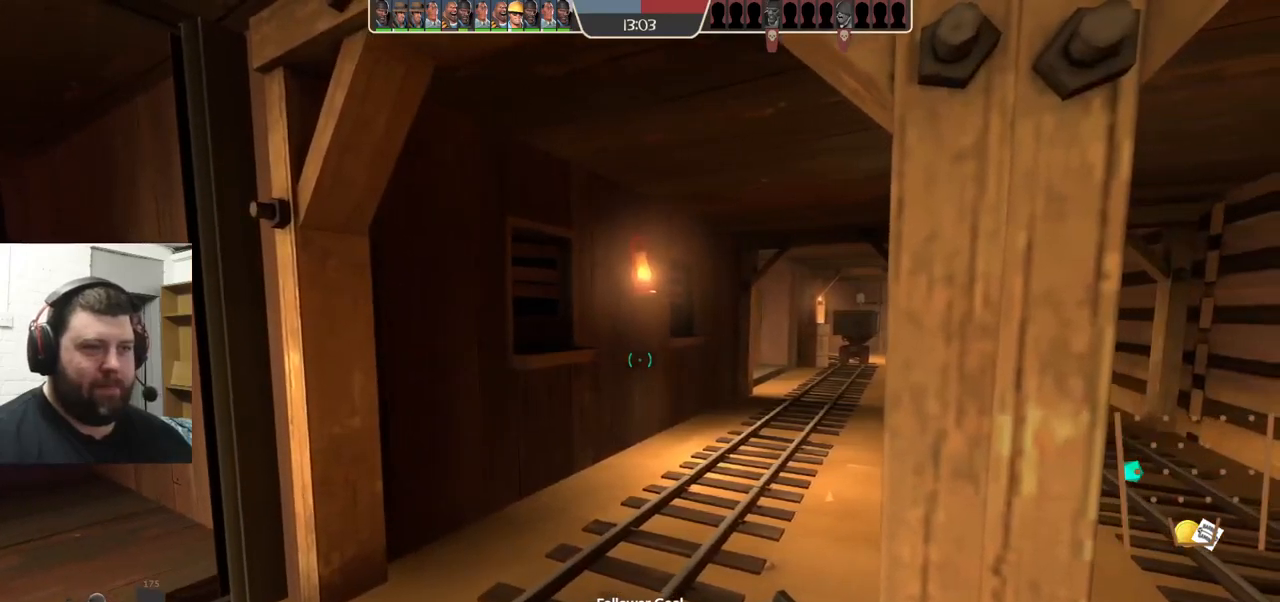
{"buttons": [], "left_stick": "up", "right_stick": "center", "events": [[50, "right_stick", "left"], [150, "left_stick", "up"], [217, "right_stick", "center"]]}
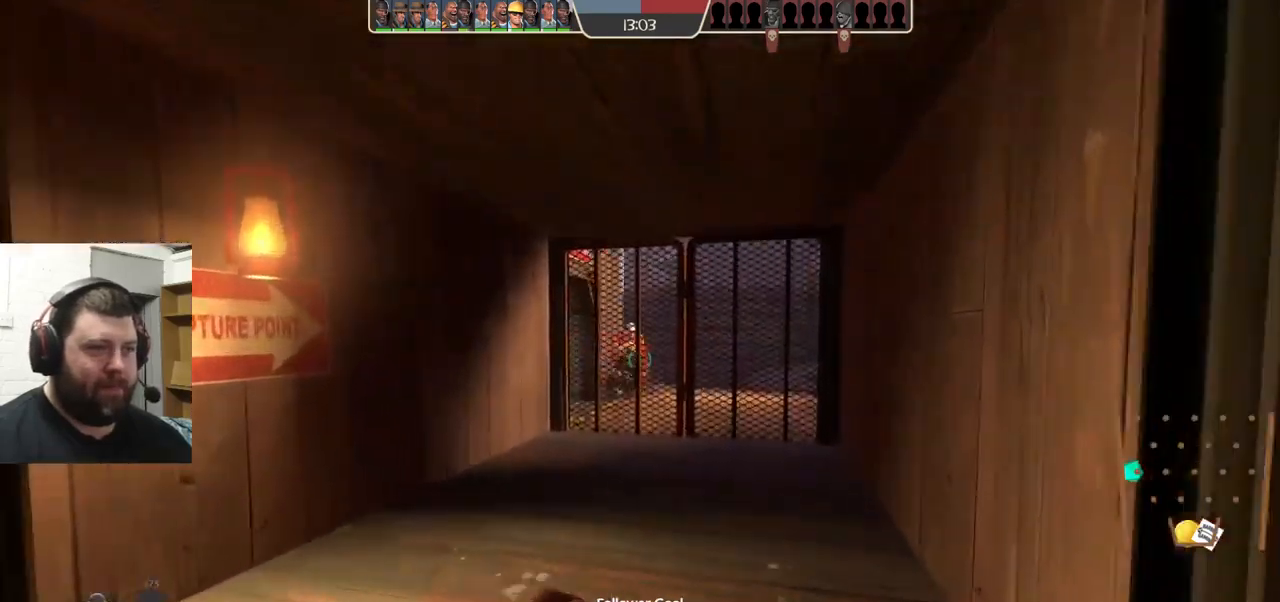
{"buttons": [], "left_stick": "up", "right_stick": "center", "events": []}
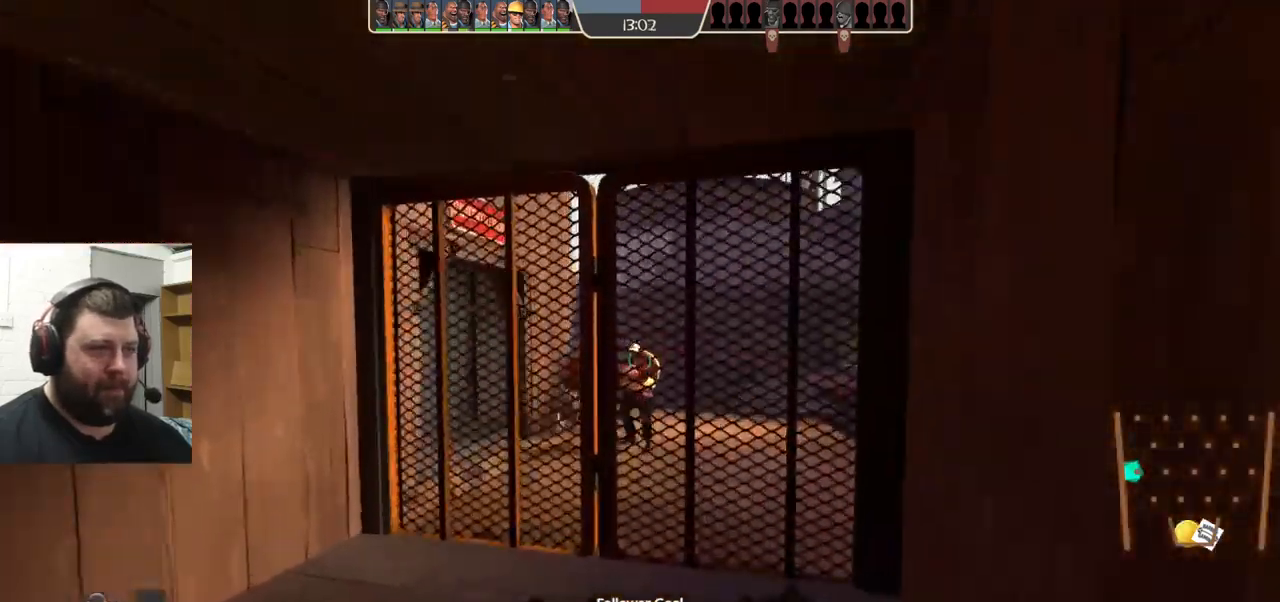
{"buttons": ["R2"], "left_stick": "down-left", "right_stick": "center", "events": [[250, "left_stick", "left"], [284, "R2", "down"], [484, "left_stick", "down-left"]]}
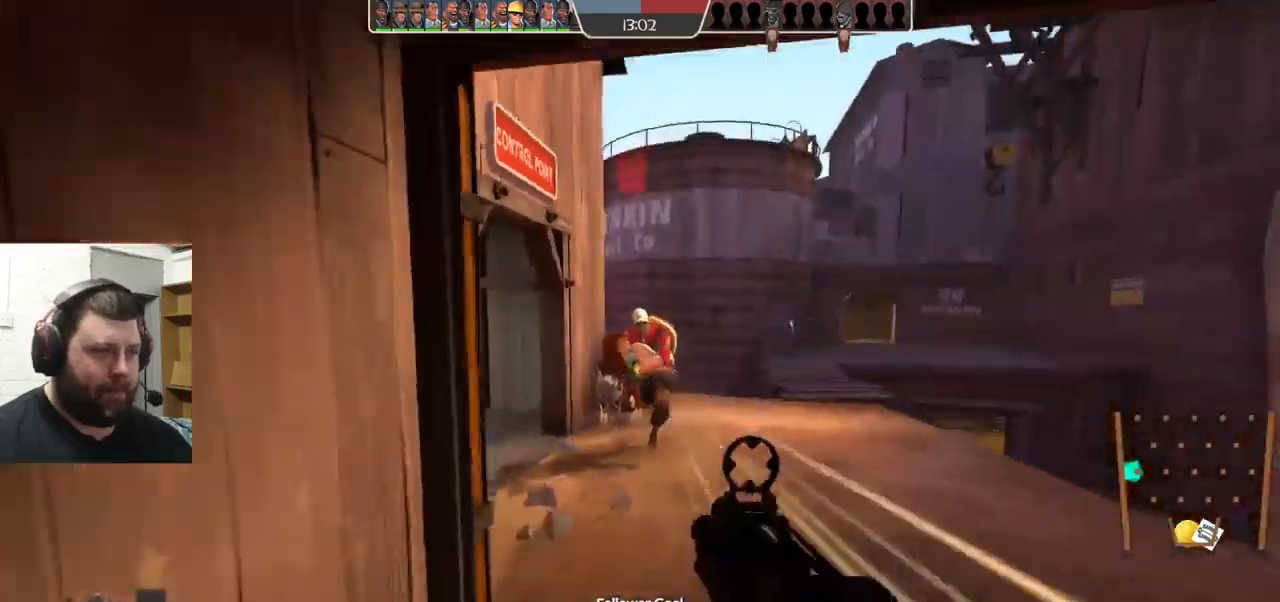
{"buttons": [], "left_stick": "down-left", "right_stick": "center", "events": [[34, "R2", "up"], [234, "SQUARE", "down"], [300, "SQUARE", "up"], [367, "SQUARE", "down"], [450, "SQUARE", "up"]]}
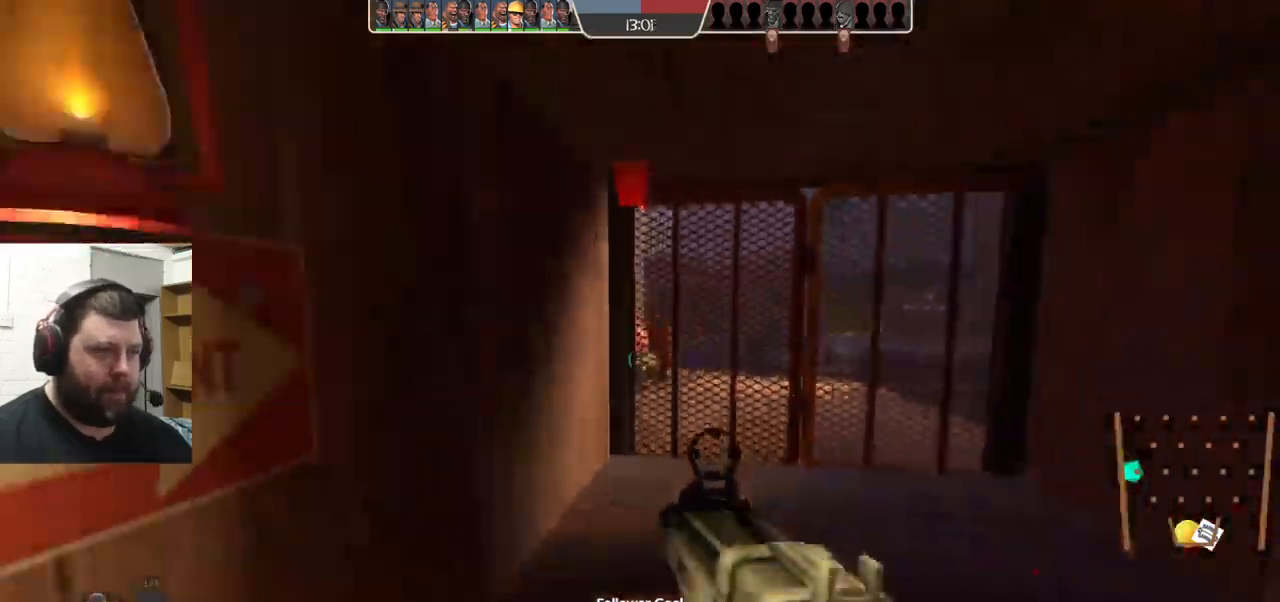
{"buttons": [], "left_stick": "center", "right_stick": "right", "events": [[17, "SQUARE", "down"], [67, "left_stick", "center"], [100, "SQUARE", "up"], [334, "right_stick", "right"]]}
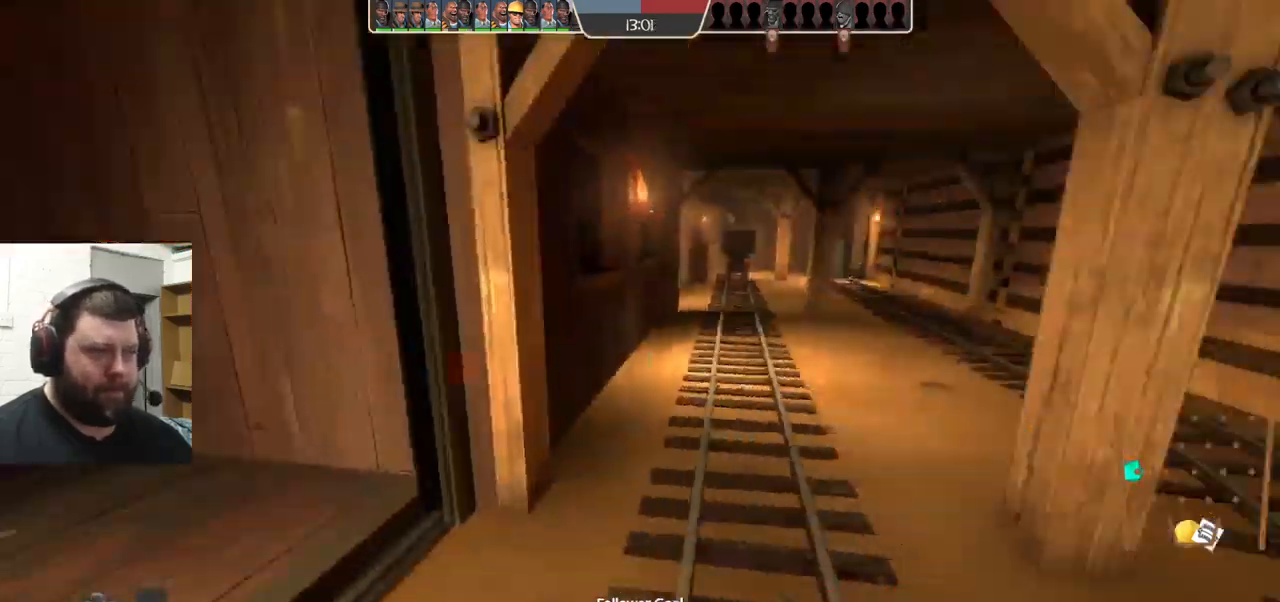
{"buttons": [], "left_stick": "up", "right_stick": "center", "events": [[34, "right_stick", "center"], [267, "right_stick", "left"], [467, "left_stick", "up"], [467, "right_stick", "center"]]}
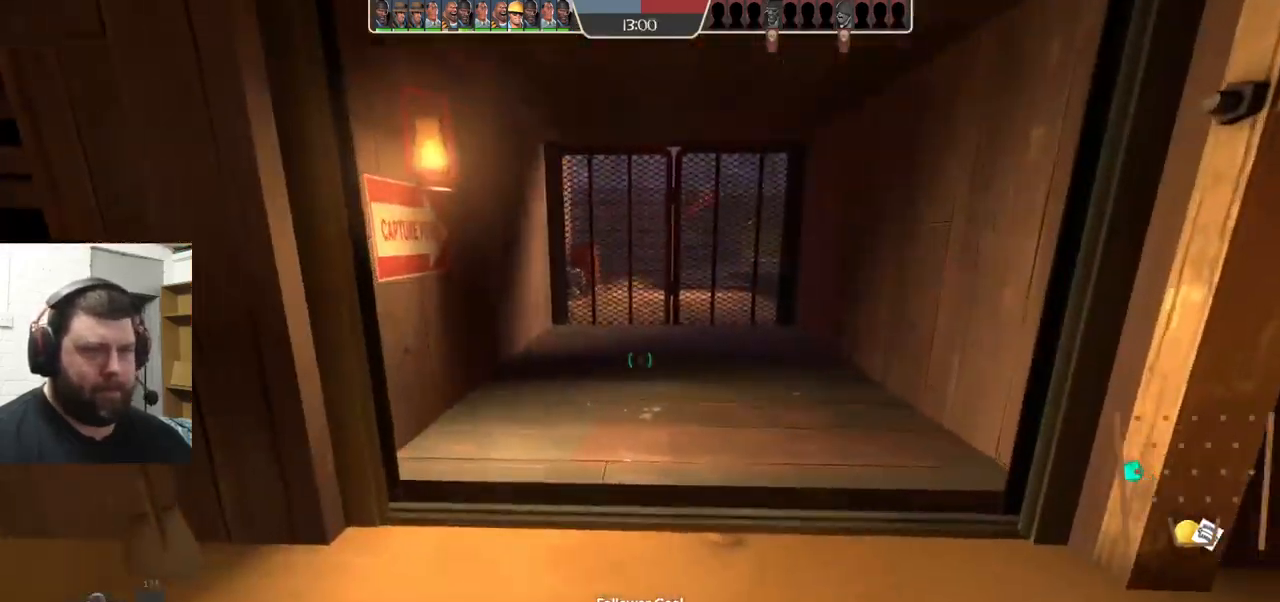
{"buttons": [], "left_stick": "up", "right_stick": "center", "events": []}
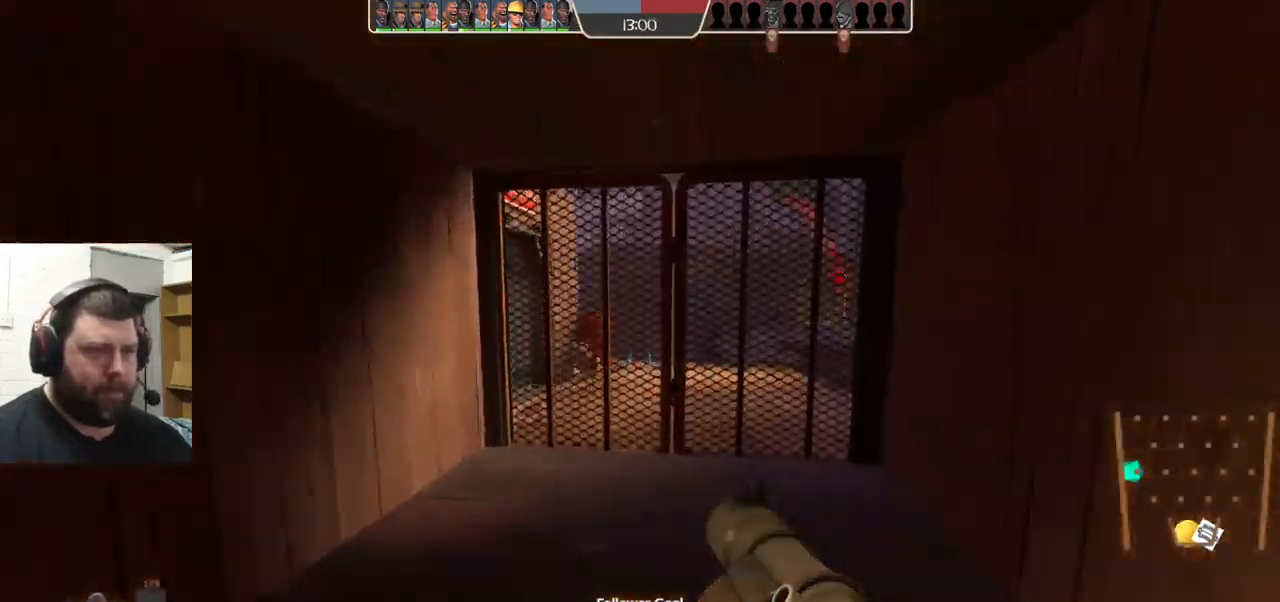
{"buttons": [], "left_stick": "down", "right_stick": "center", "events": [[367, "R2", "down"], [417, "left_stick", "down"], [450, "R2", "up"]]}
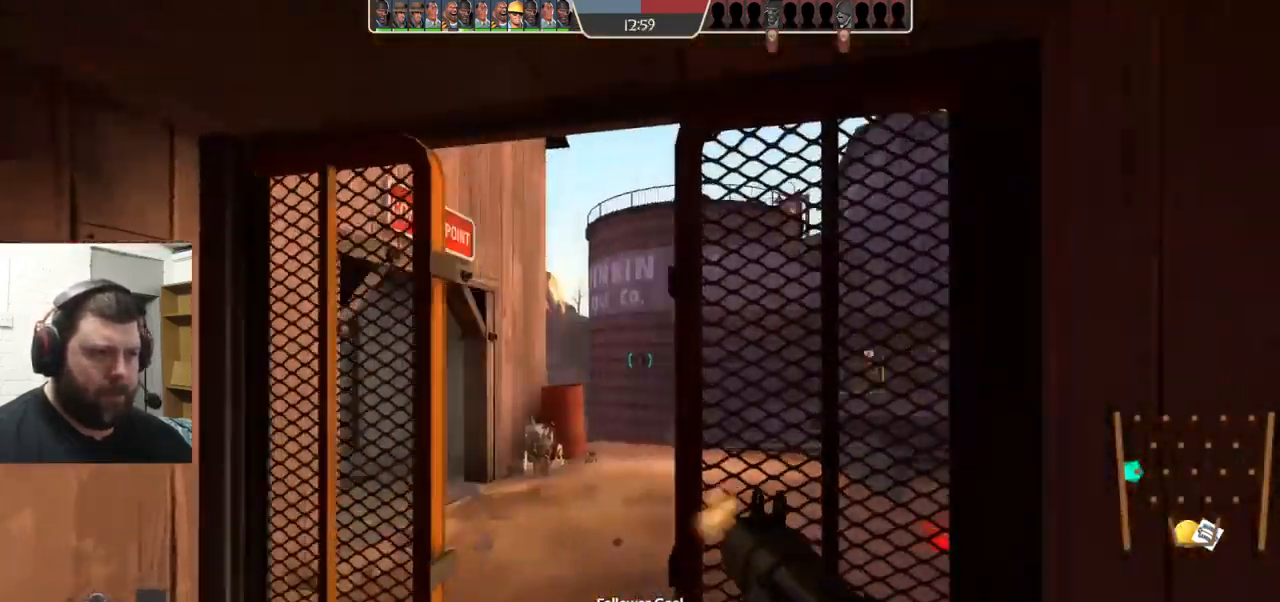
{"buttons": [], "left_stick": "up", "right_stick": "center", "events": [[84, "left_stick", "left"], [234, "left_stick", "up-left"], [334, "left_stick", "up"]]}
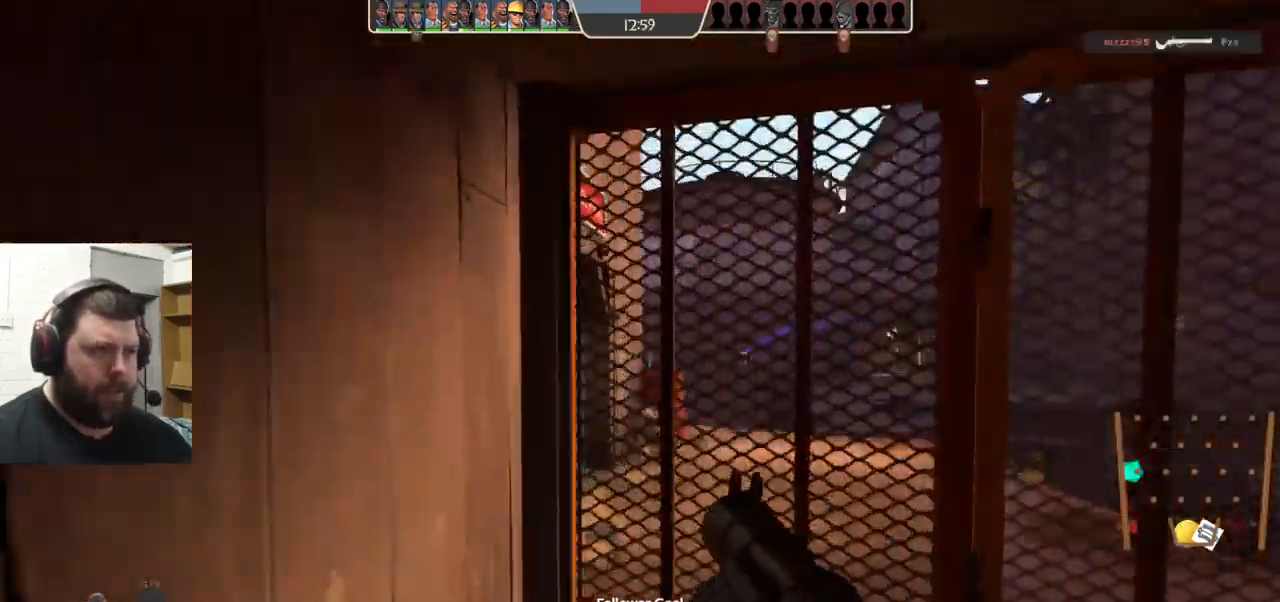
{"buttons": [], "left_stick": "up-left", "right_stick": "center", "events": [[84, "left_stick", "right"], [134, "R2", "down"], [150, "left_stick", "down-right"], [250, "R2", "up"], [367, "left_stick", "down-left"], [484, "left_stick", "up-left"]]}
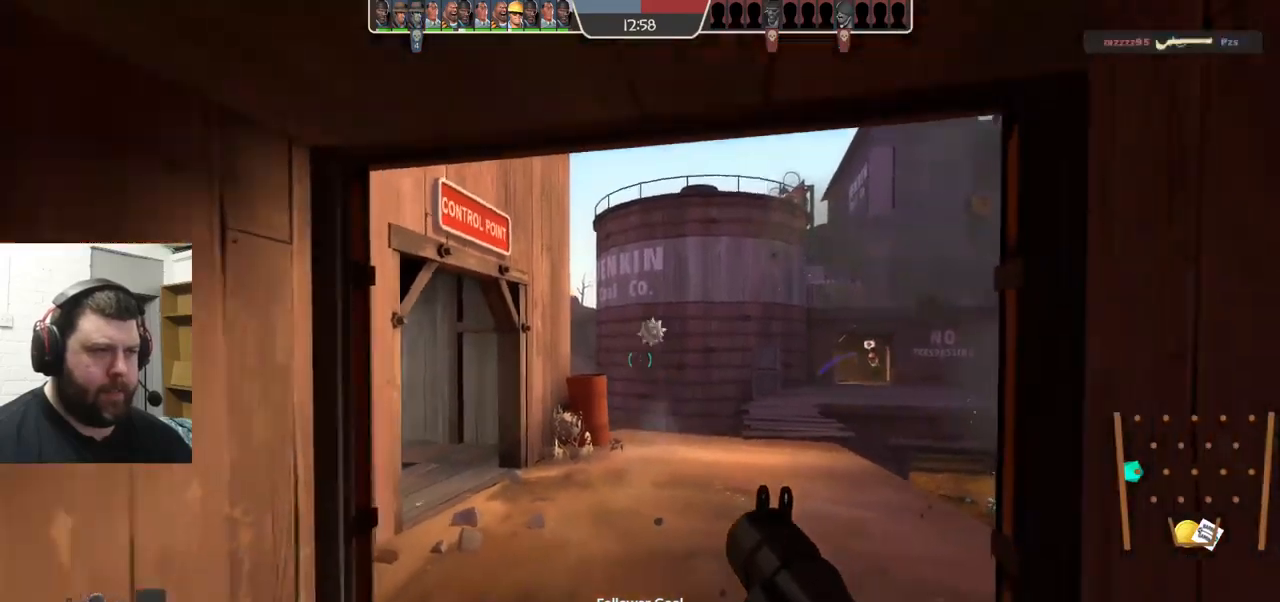
{"buttons": ["R2"], "left_stick": "down-right", "right_stick": "center", "events": [[133, "left_stick", "up"], [233, "left_stick", "up-right"], [400, "left_stick", "down-right"], [450, "R2", "down"]]}
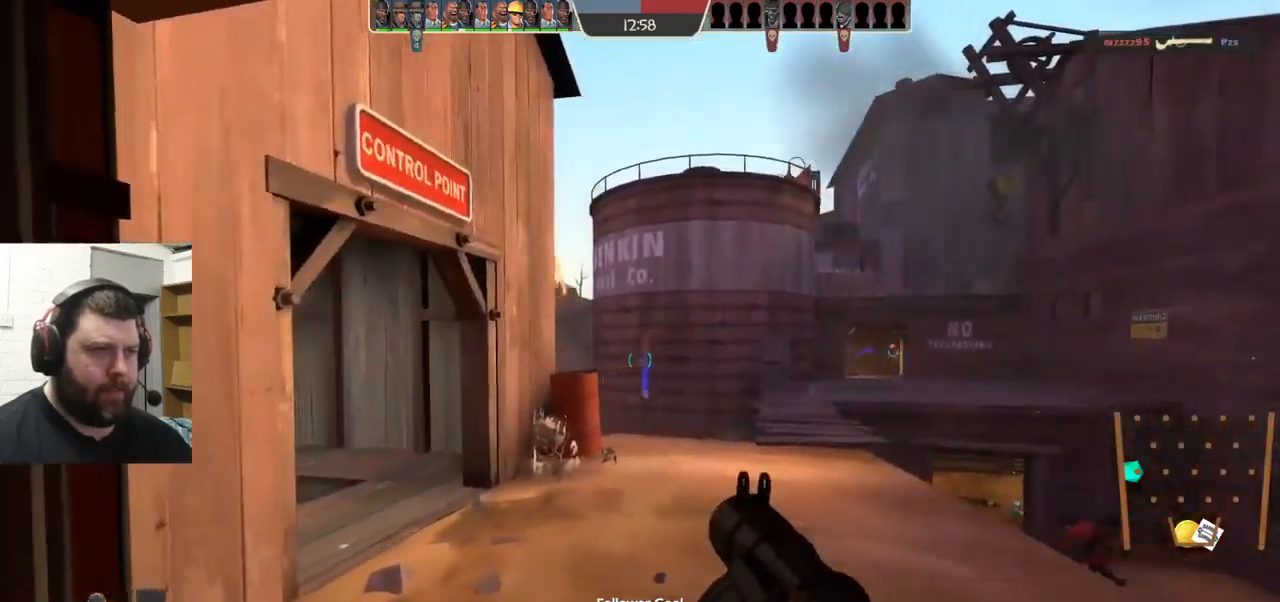
{"buttons": ["SQUARE"], "left_stick": "down-left", "right_stick": "center", "events": [[67, "R2", "up"], [83, "left_stick", "down"], [183, "left_stick", "down-left"], [367, "SQUARE", "down"], [433, "SQUARE", "up"], [500, "SQUARE", "down"]]}
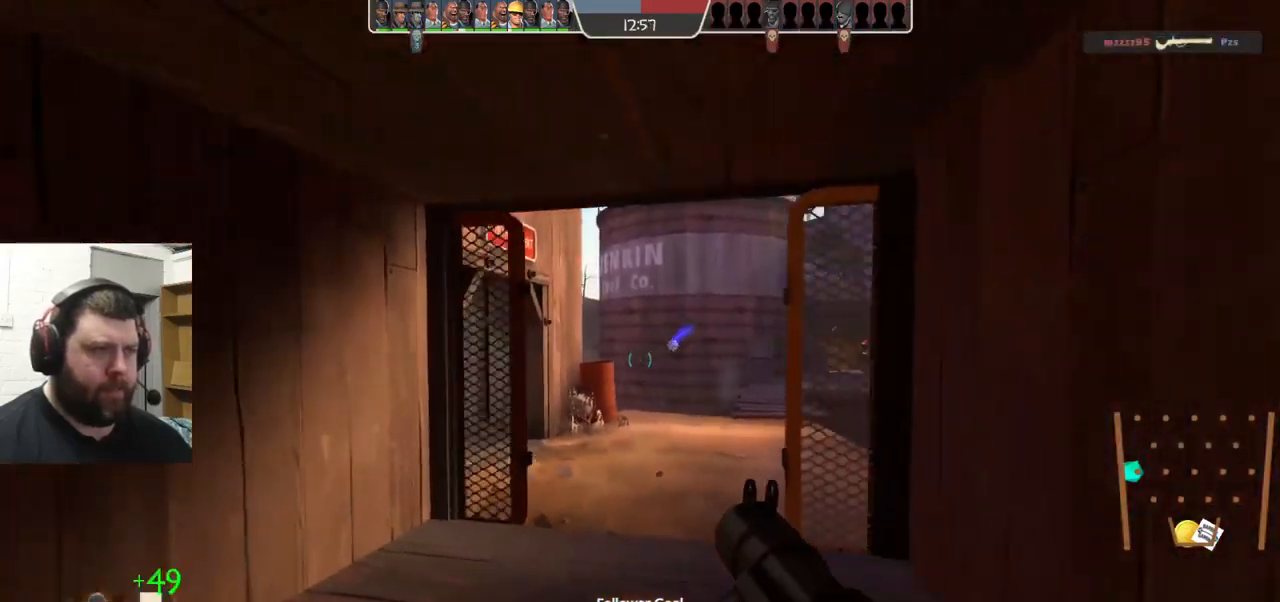
{"buttons": [], "left_stick": "center", "right_stick": "center", "events": [[83, "SQUARE", "up"], [283, "right_stick", "right"], [417, "left_stick", "down-right"], [500, "left_stick", "center"], [500, "right_stick", "center"]]}
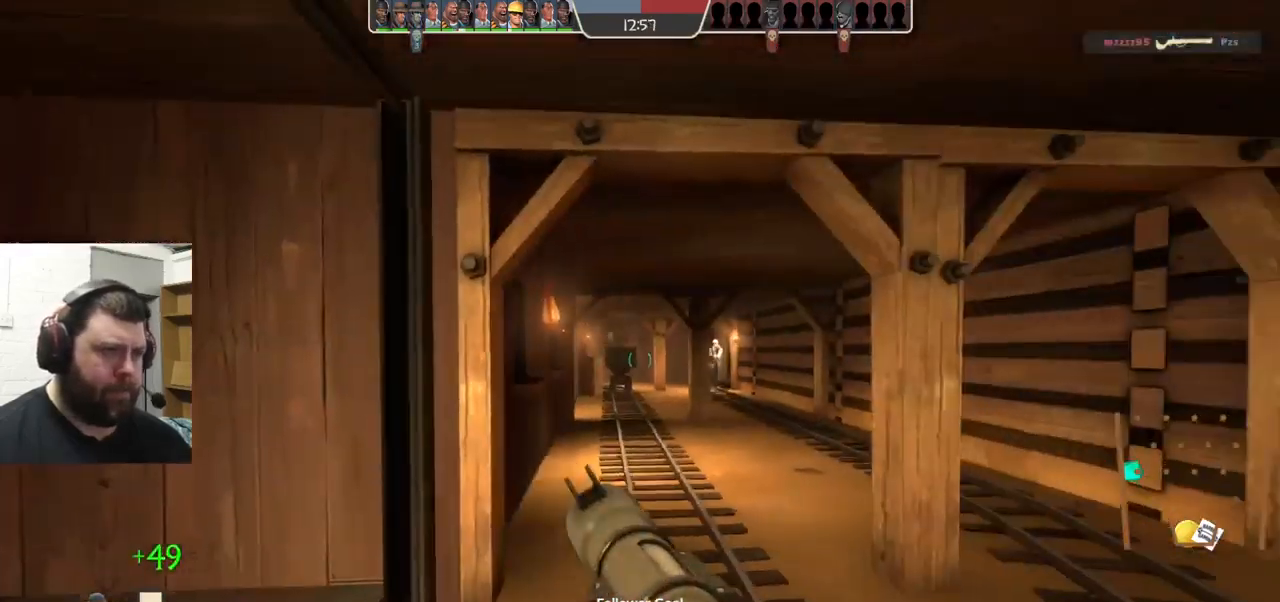
{"buttons": [], "left_stick": "center", "right_stick": "center", "events": [[150, "L2", "down"], [300, "L2", "up"], [350, "L2", "down"], [483, "L2", "up"]]}
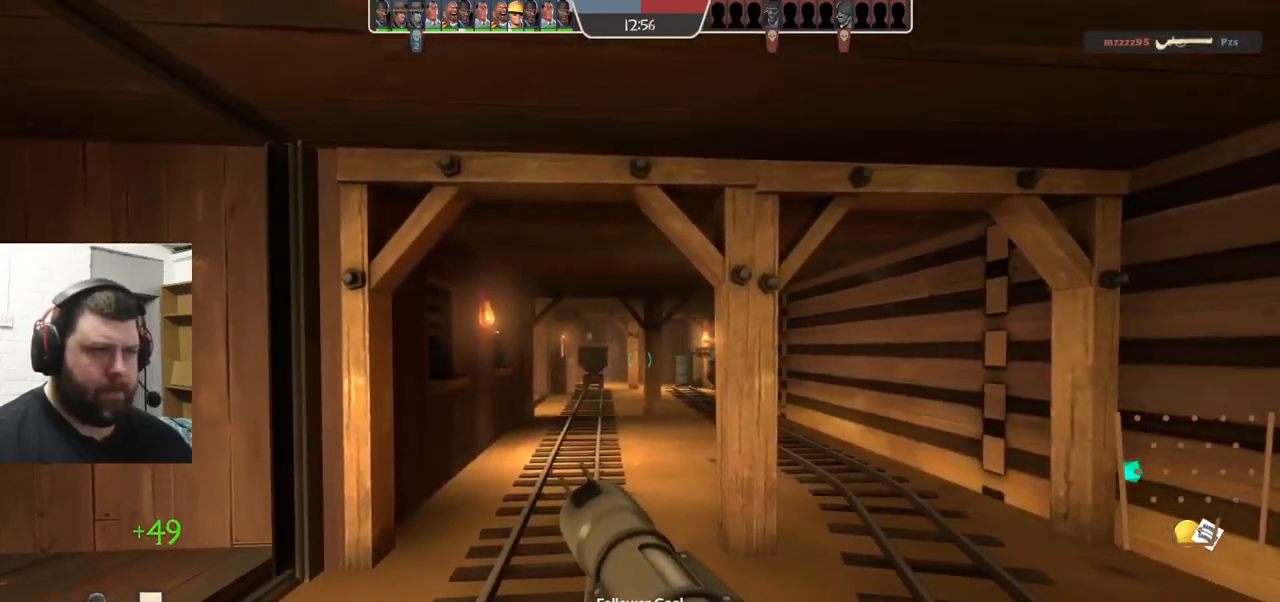
{"buttons": [], "left_stick": "up-right", "right_stick": "left", "events": [[133, "right_stick", "up-left"], [183, "left_stick", "up-right"], [300, "right_stick", "center"], [483, "right_stick", "left"]]}
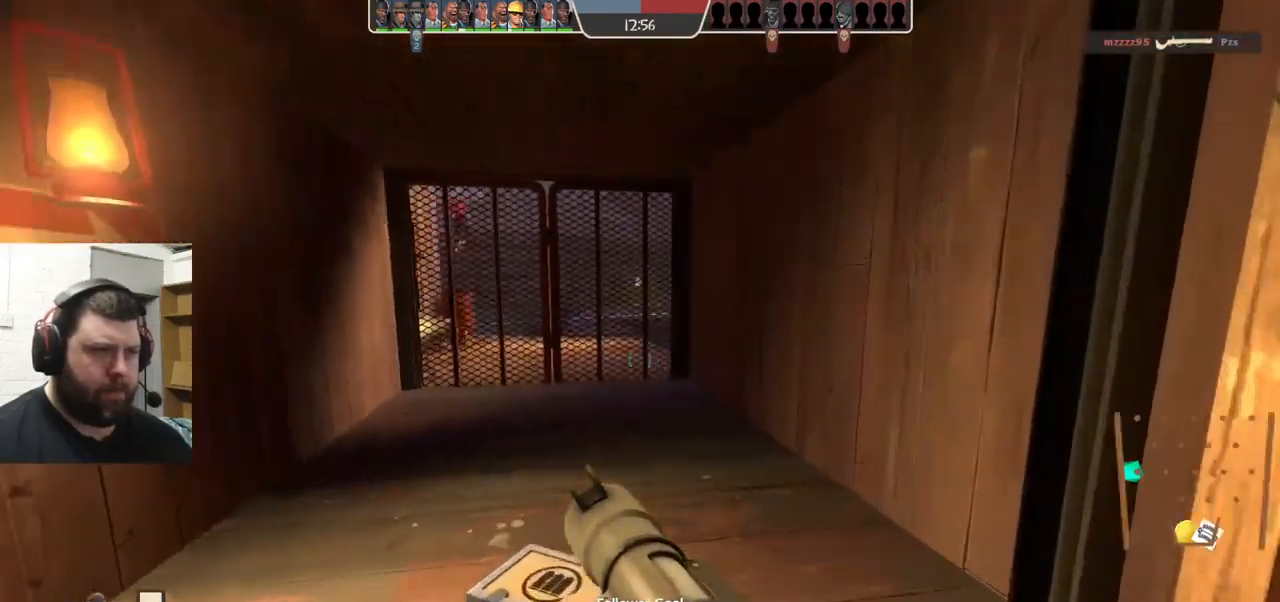
{"buttons": [], "left_stick": "up", "right_stick": "center", "events": [[67, "left_stick", "up"], [117, "right_stick", "center"]]}
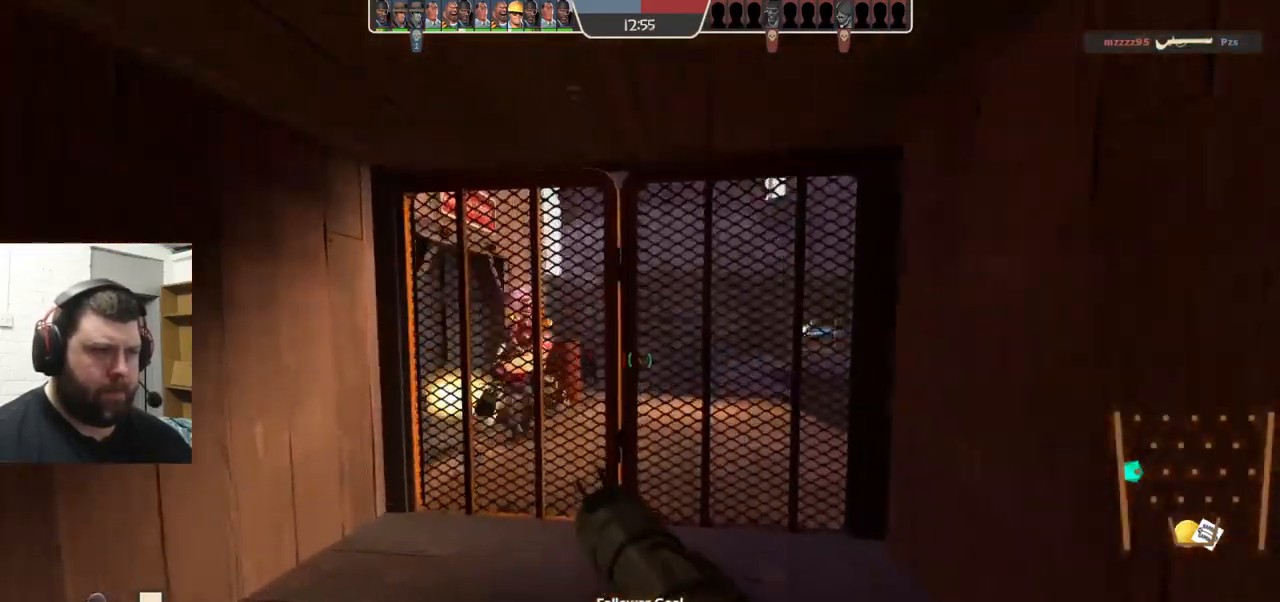
{"buttons": [], "left_stick": "down-left", "right_stick": "center", "events": [[17, "left_stick", "up-left"], [200, "left_stick", "down-right"], [233, "R2", "down"], [317, "left_stick", "down"], [400, "R2", "up"], [500, "left_stick", "down-left"]]}
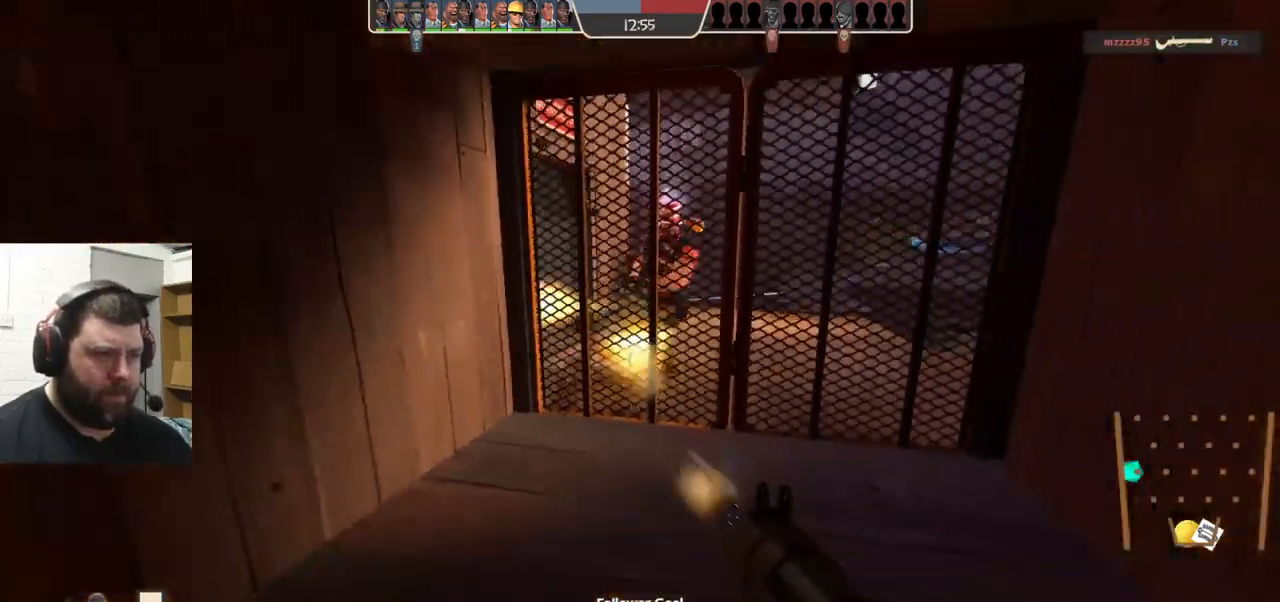
{"buttons": [], "left_stick": "down-left", "right_stick": "center", "events": []}
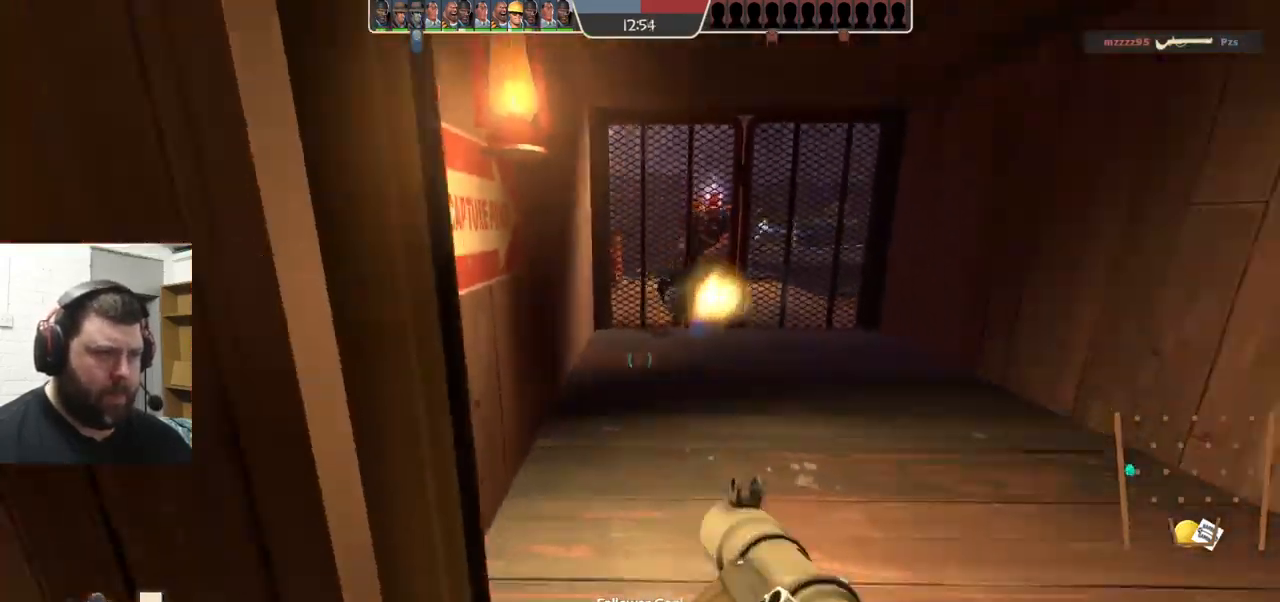
{"buttons": [], "left_stick": "up-left", "right_stick": "center", "events": [[33, "R2", "down"], [67, "left_stick", "down-right"], [167, "R2", "up"], [167, "left_stick", "center"], [233, "left_stick", "down"], [433, "left_stick", "up-left"]]}
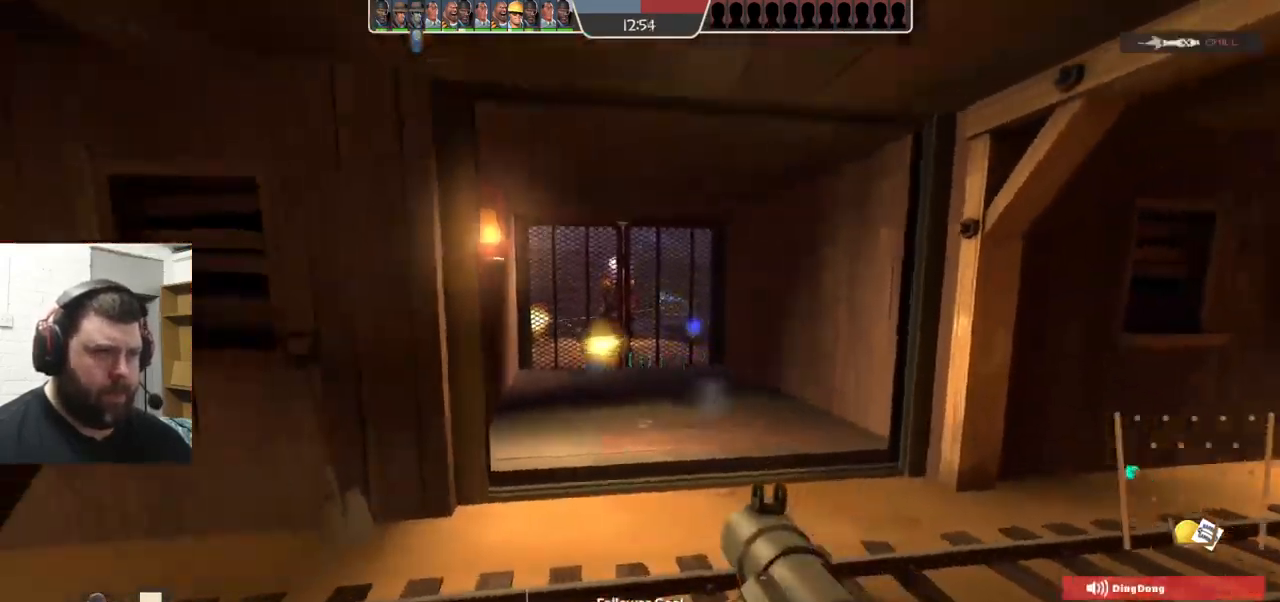
{"buttons": ["R2"], "left_stick": "down", "right_stick": "center", "events": [[50, "left_stick", "up"], [67, "R2", "down"], [167, "R2", "up"], [200, "left_stick", "center"], [250, "R2", "down"], [300, "R2", "up"], [383, "R2", "down"], [399, "left_stick", "down"], [433, "R2", "up"], [516, "R2", "down"]]}
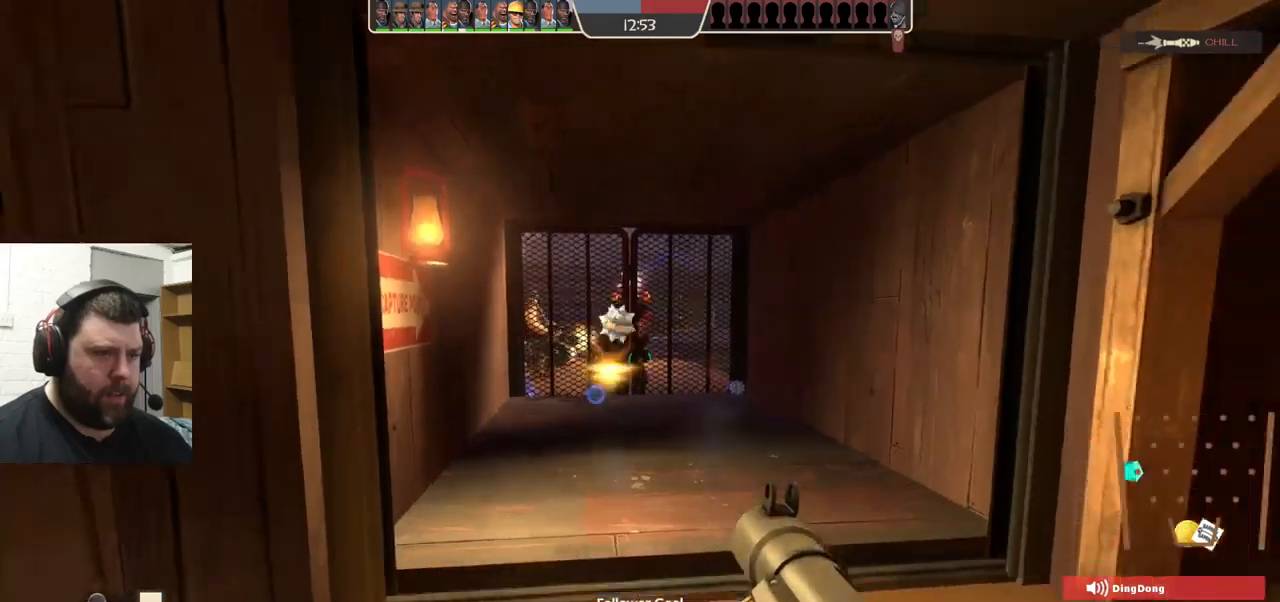
{"buttons": [], "left_stick": "down", "right_stick": "center", "events": [[33, "R2", "up"], [50, "left_stick", "center"], [150, "left_stick", "up-left"], [300, "left_stick", "center"], [383, "R2", "down"], [433, "R2", "up"], [500, "left_stick", "down"]]}
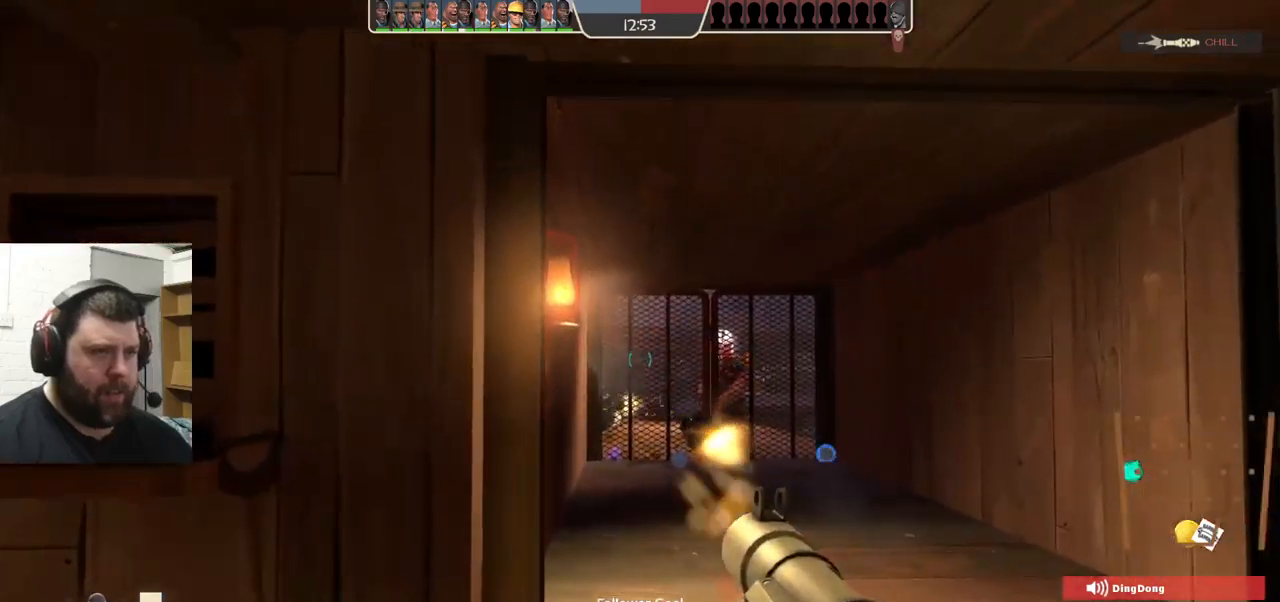
{"buttons": [], "left_stick": "center", "right_stick": "up", "events": [[17, "R2", "down"], [17, "right_stick", "up"], [67, "R2", "up"], [167, "left_stick", "center"], [267, "R2", "down"], [317, "R2", "up"]]}
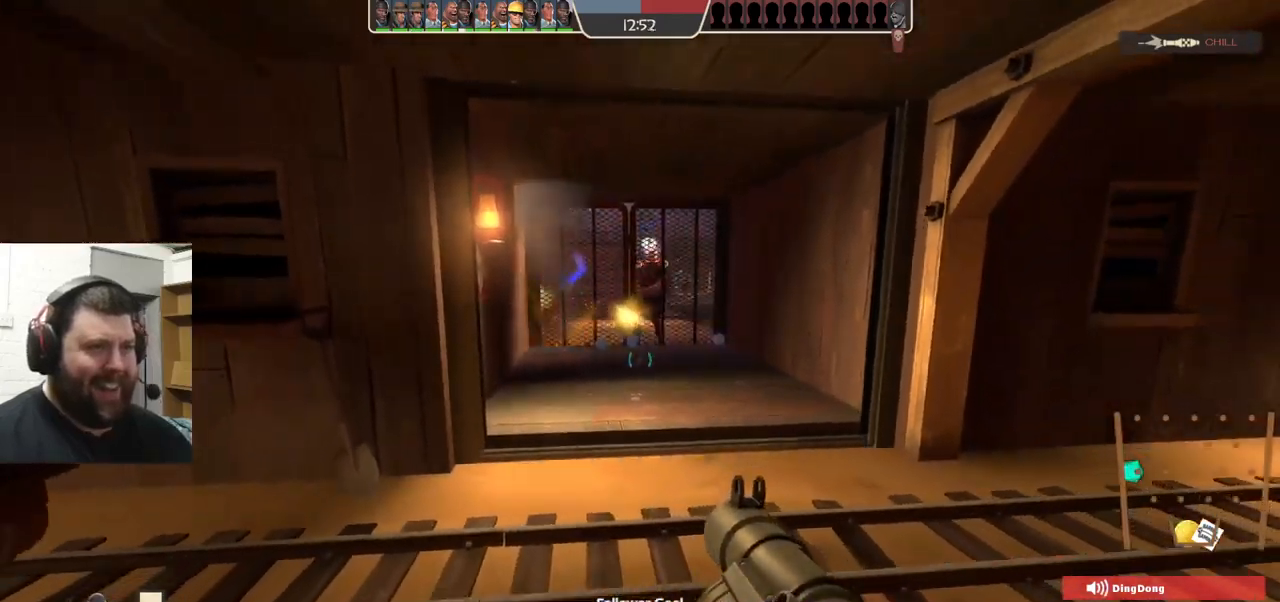
{"buttons": [], "left_stick": "center", "right_stick": "center", "events": [[17, "SQUARE", "down"], [100, "SQUARE", "up"], [200, "right_stick", "center"]]}
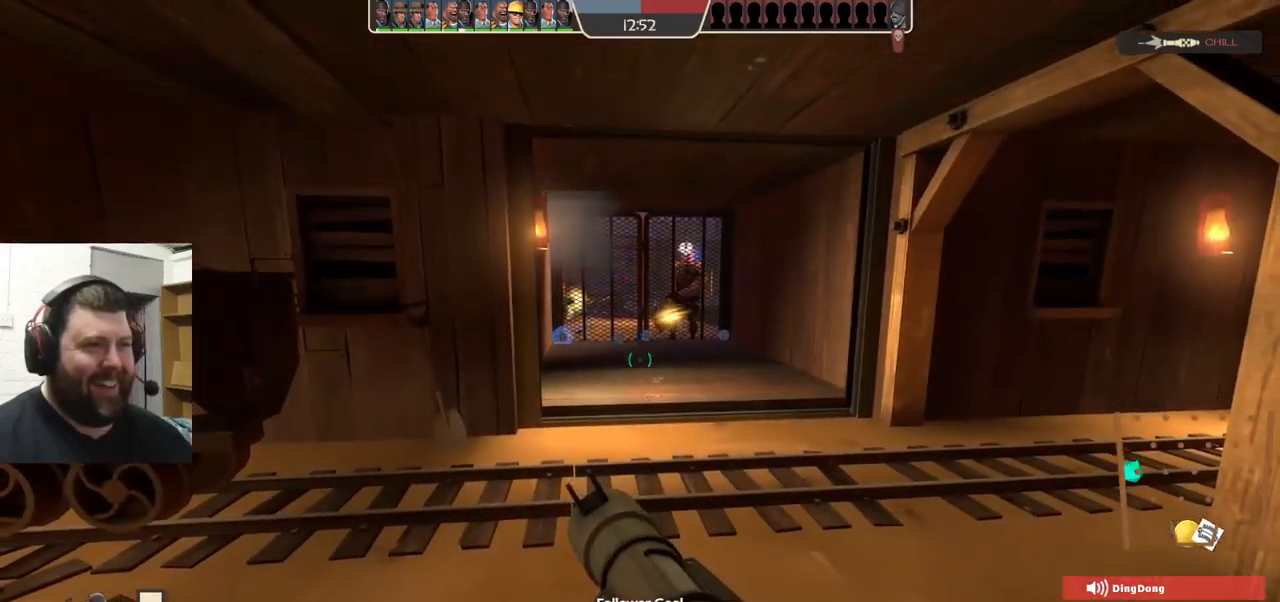
{"buttons": [], "left_stick": "center", "right_stick": "center", "events": [[50, "left_stick", "up-right"], [200, "left_stick", "up"], [350, "left_stick", "center"]]}
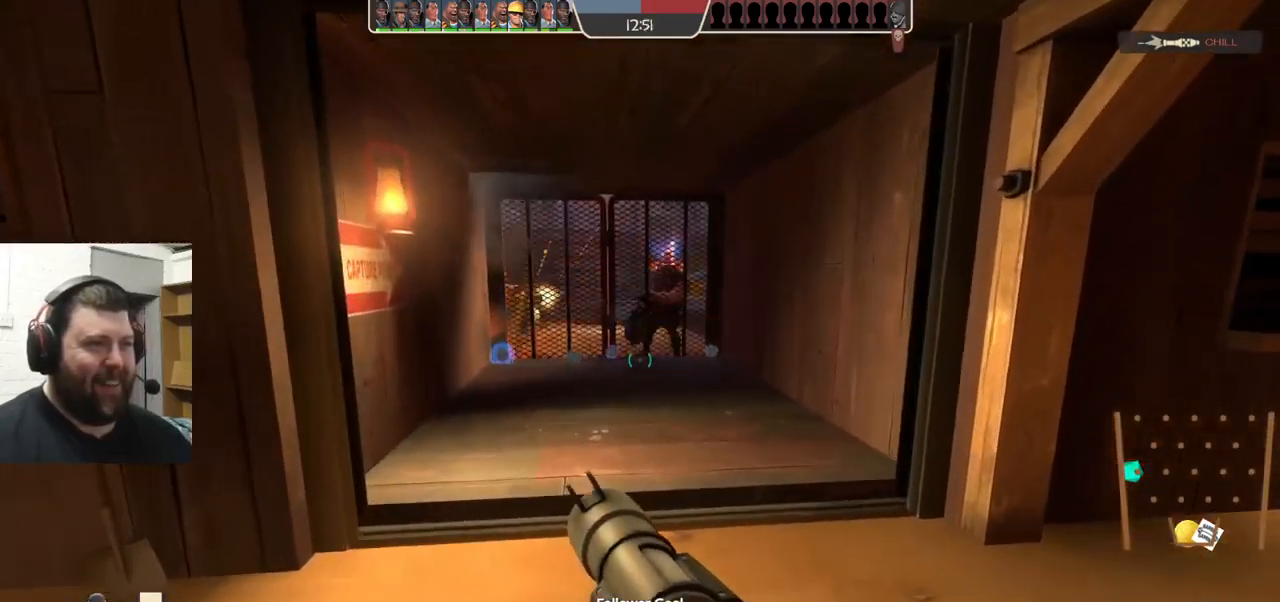
{"buttons": [], "left_stick": "down-right", "right_stick": "center", "events": [[450, "left_stick", "down-right"]]}